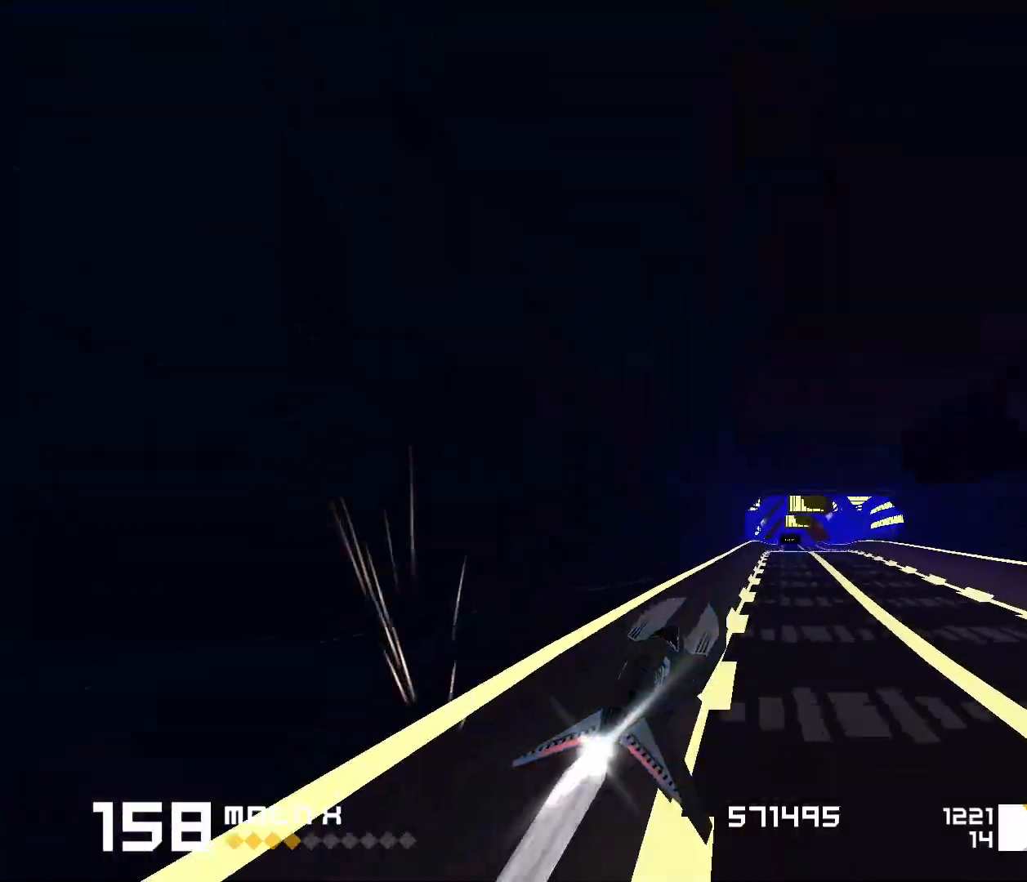
Gameplay with keyboard; each line is a JSON object with the keys held at the frame after it. "events" lists presses ("down") and releases ("up") of "1", "2", "3", "5", "d", "e", "f", "s" and "space" between this image and that frame as [ms after this image, input, new state], when the widget could be followed in between. No other keys are recorded. Mouse input is not recorded.
{"keys": ["space"], "events": [[150, "1", "up"], [250, "3", "down"], [367, "d", "down"], [417, "3", "up"], [450, "d", "up"]]}
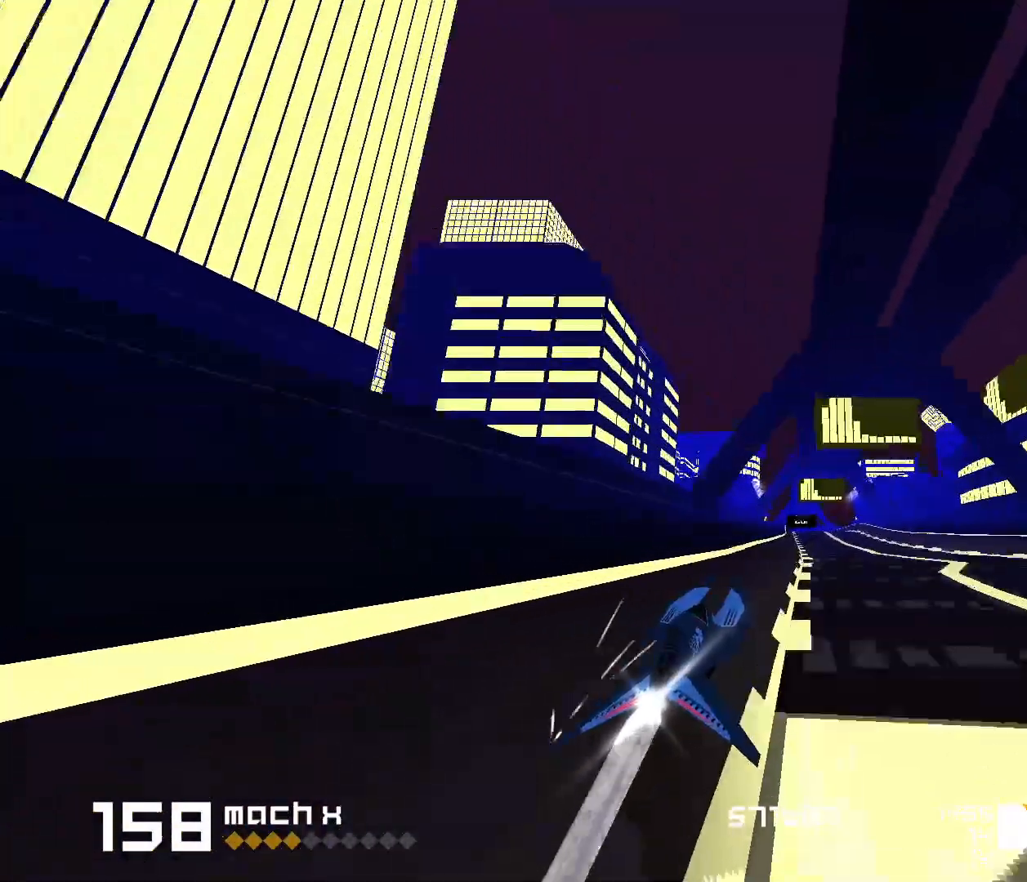
{"keys": ["space"], "events": [[217, "3", "down"], [367, "3", "up"]]}
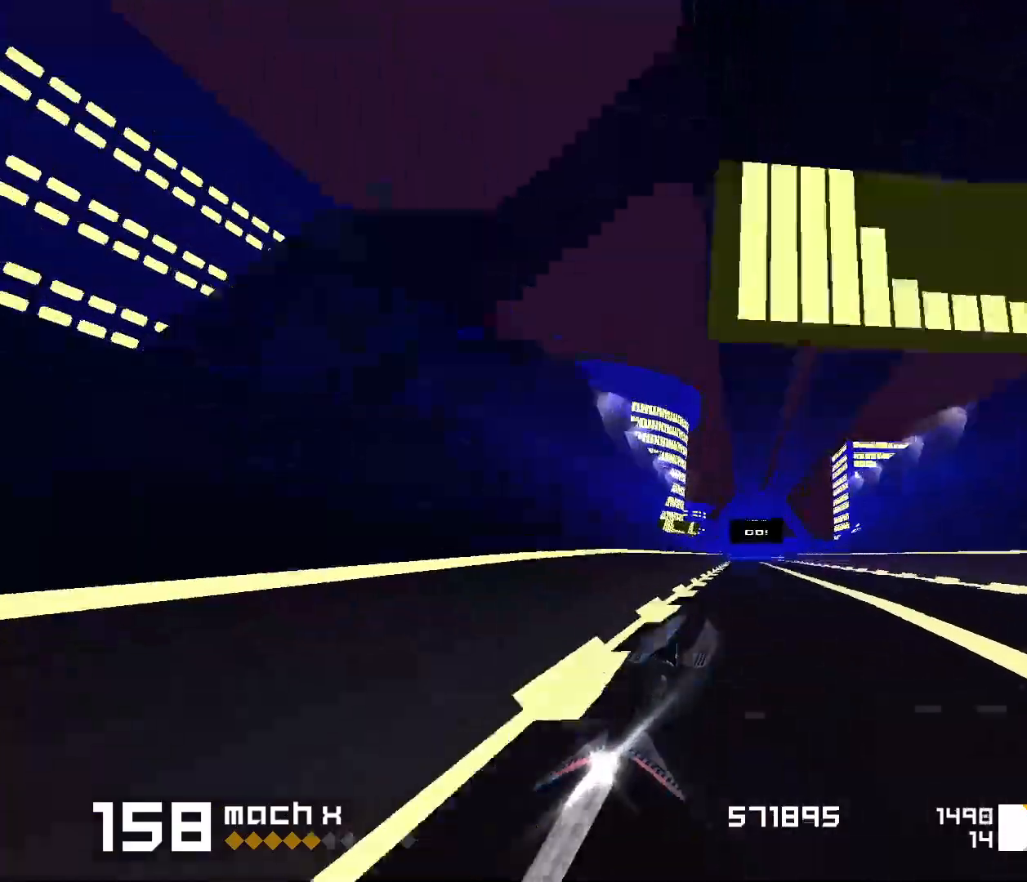
{"keys": ["1", "s", "space"], "events": [[83, "3", "down"], [150, "3", "up"], [383, "1", "down"], [383, "s", "down"]]}
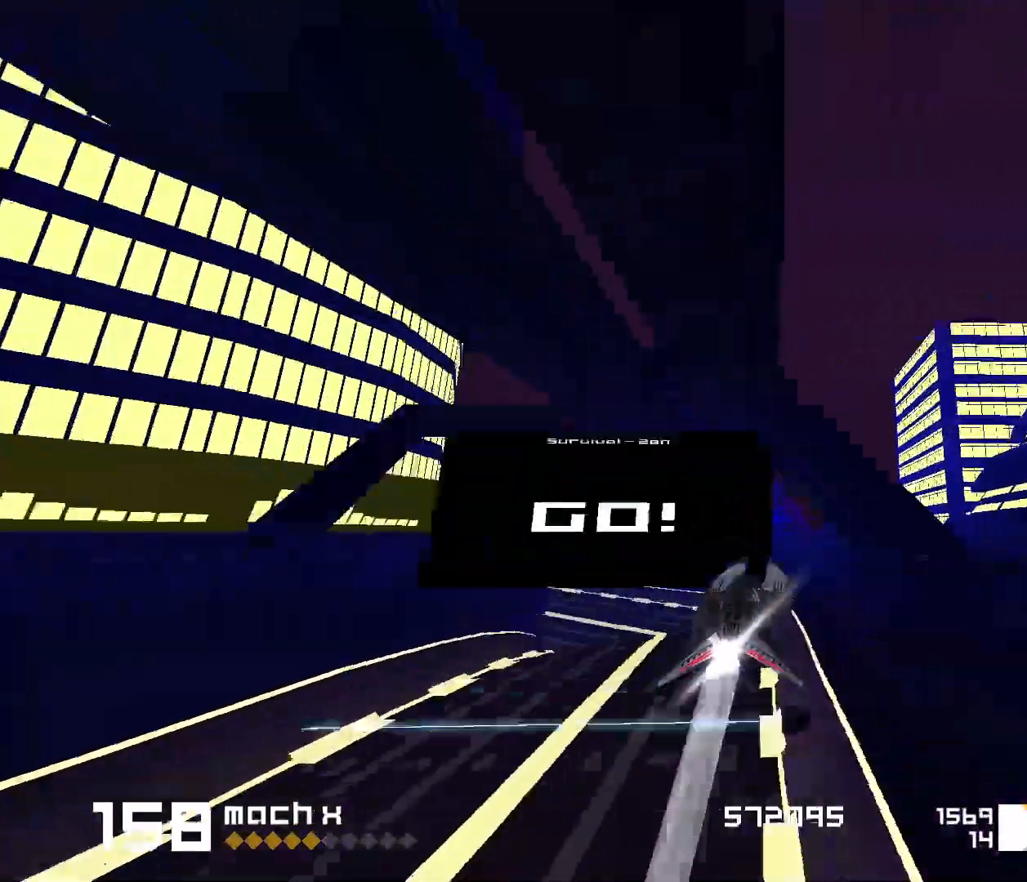
{"keys": ["space"], "events": [[350, "1", "up"], [367, "s", "up"]]}
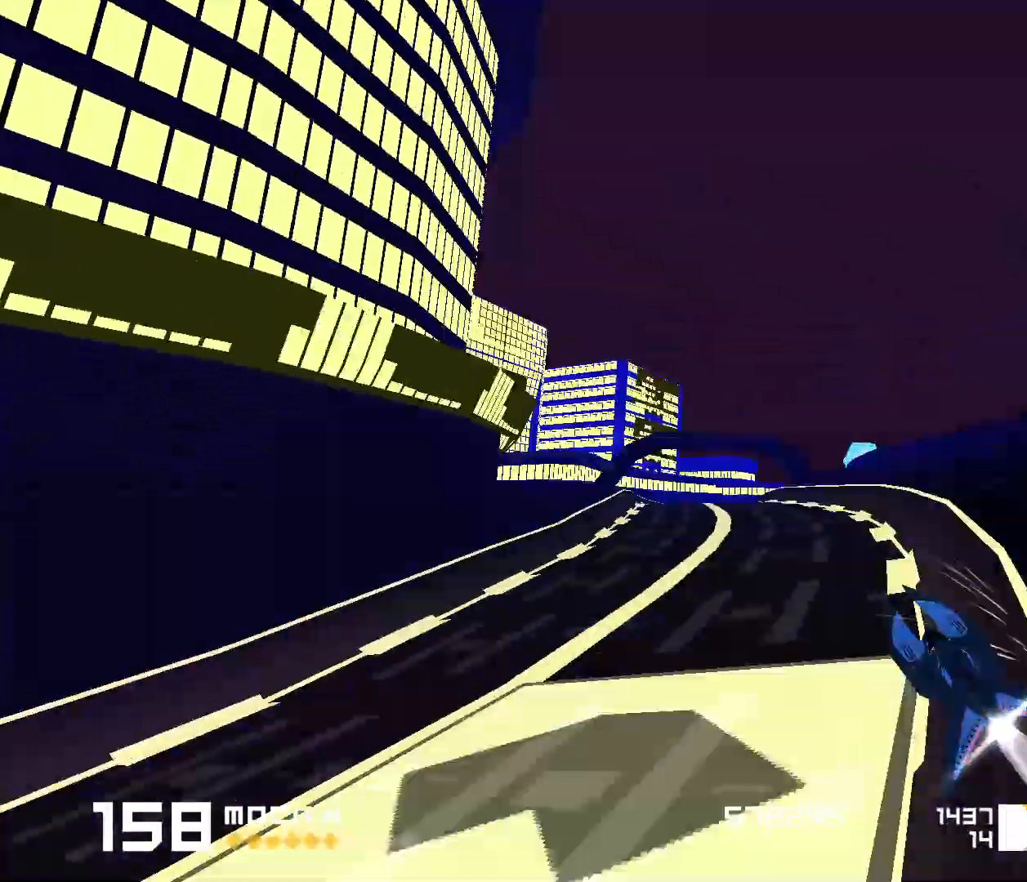
{"keys": ["space"], "events": [[100, "3", "down"], [100, "f", "down"], [467, "f", "up"], [483, "3", "up"]]}
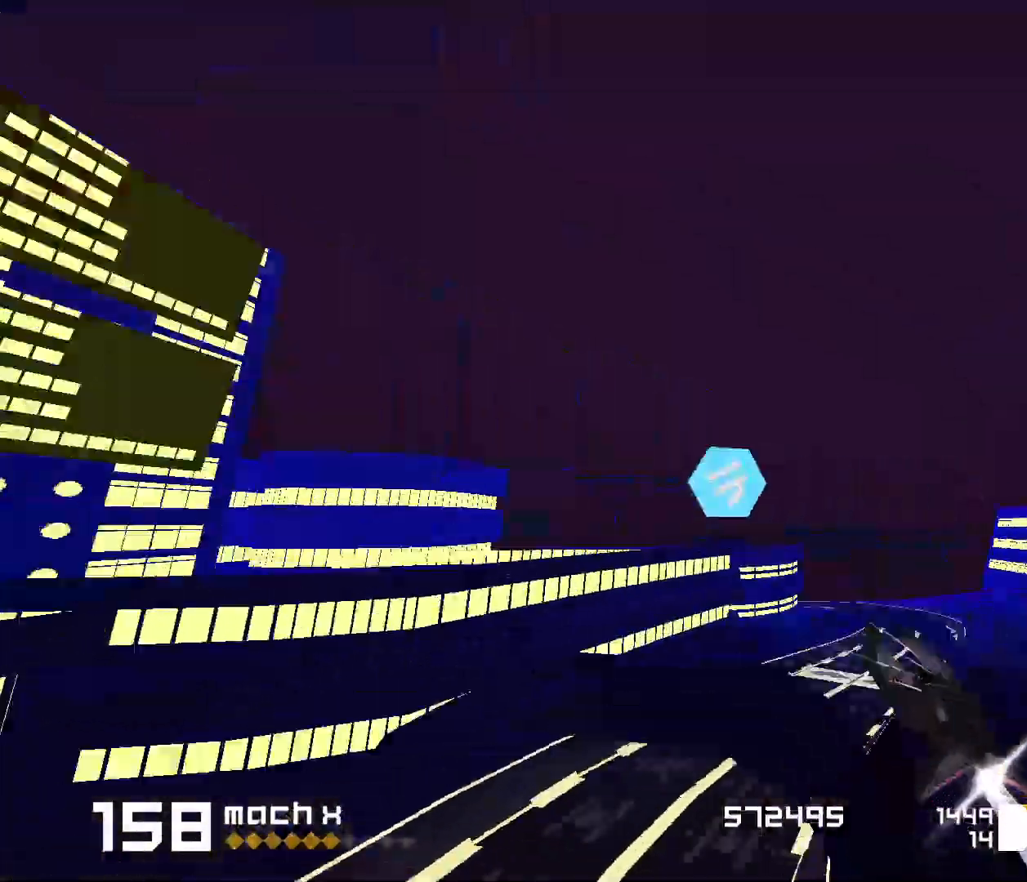
{"keys": ["1", "s", "space"], "events": [[133, "1", "down"], [133, "s", "down"]]}
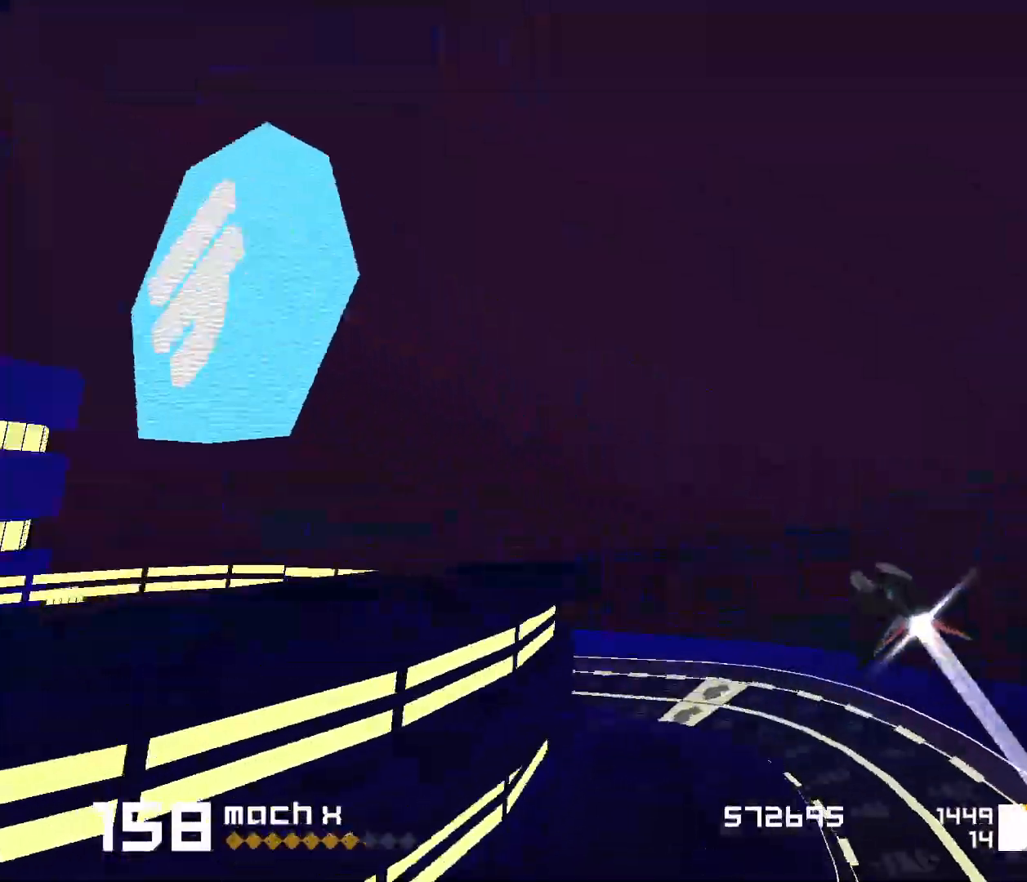
{"keys": ["space"], "events": [[117, "1", "up"], [117, "s", "up"], [283, "3", "down"], [433, "3", "up"]]}
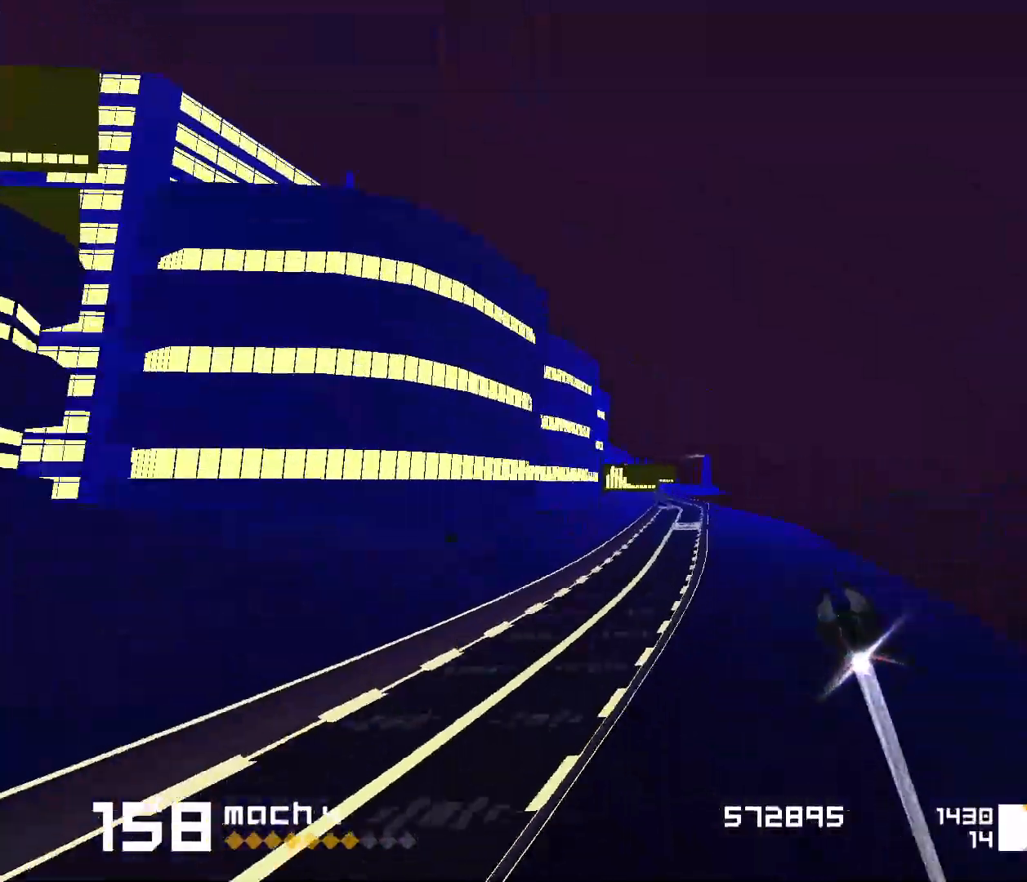
{"keys": ["space"], "events": [[67, "1", "down"], [250, "1", "up"]]}
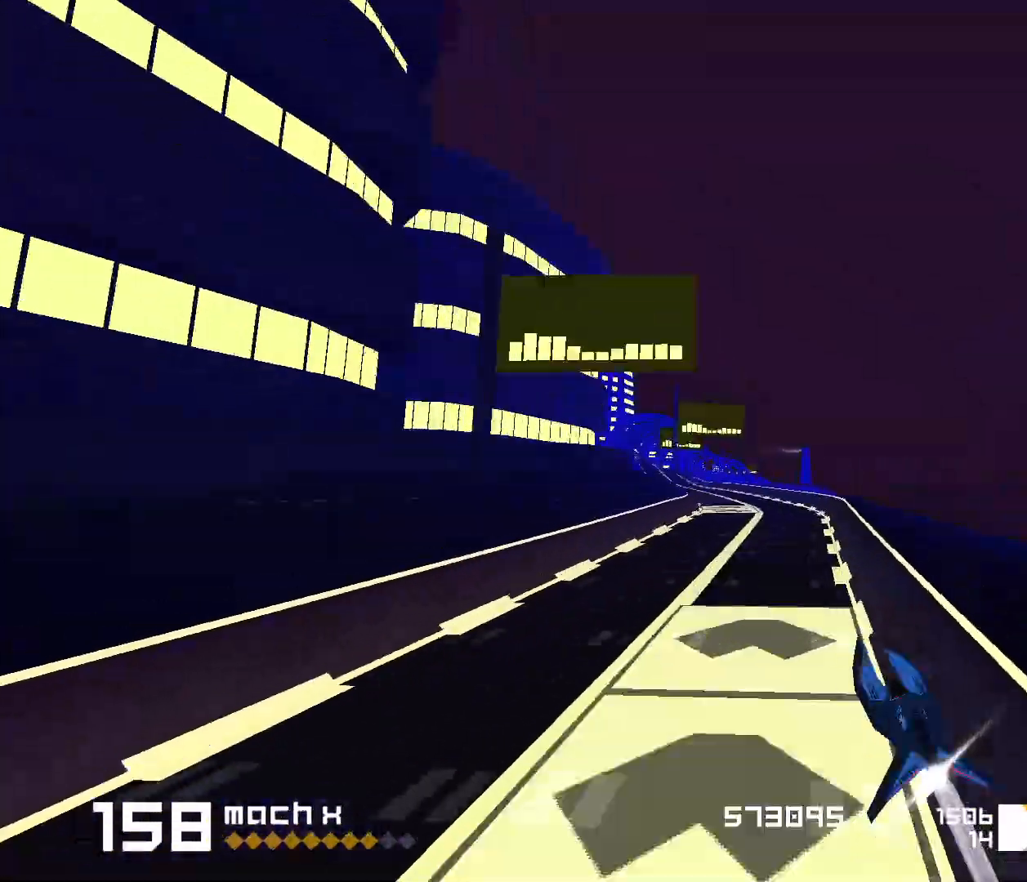
{"keys": ["3", "space"], "events": [[33, "1", "down"], [100, "s", "down"], [233, "1", "up"], [267, "s", "up"], [433, "3", "down"]]}
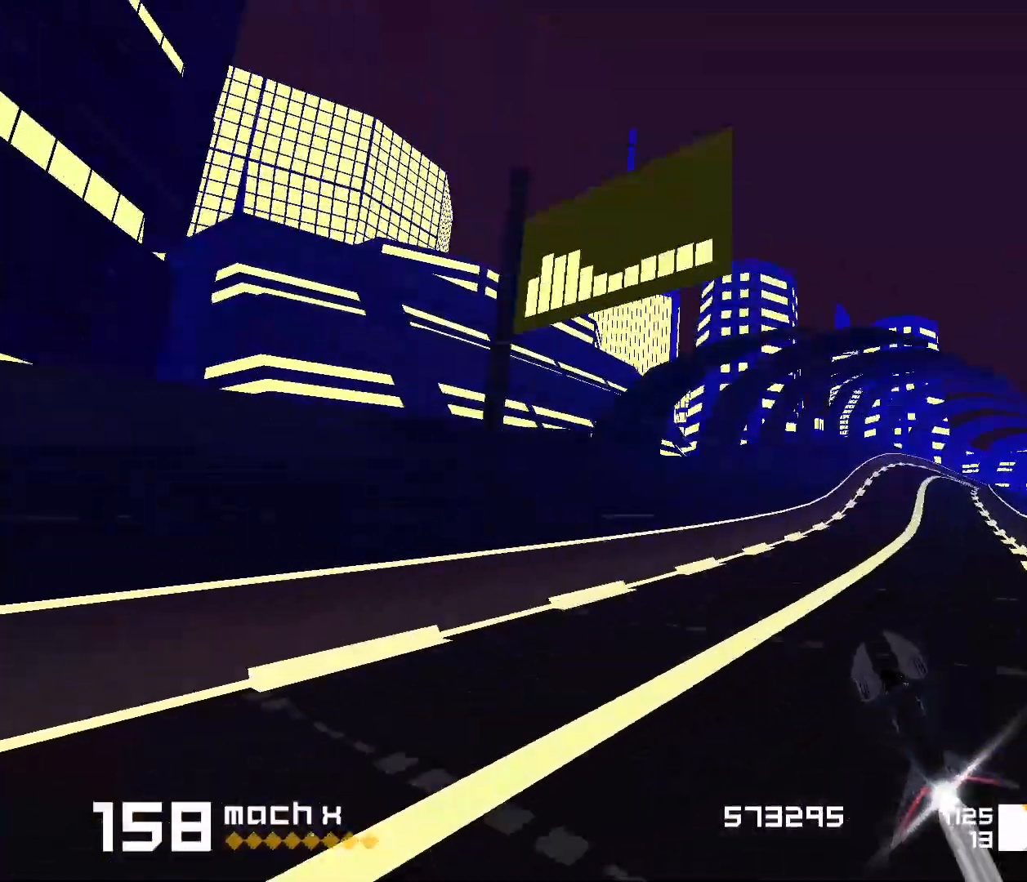
{"keys": ["s", "space"], "events": [[33, "f", "down"], [233, "f", "up"], [250, "3", "up"], [250, "s", "down"]]}
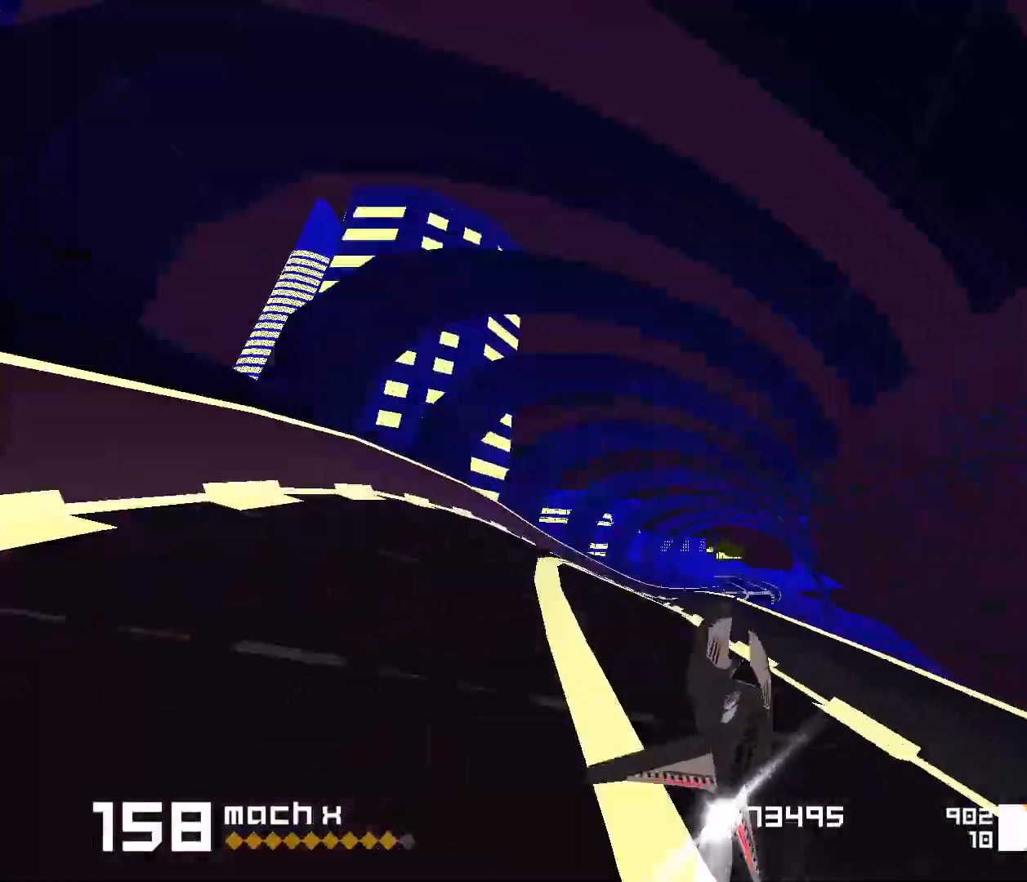
{"keys": ["space"], "events": [[67, "s", "up"], [150, "1", "down"], [200, "1", "up"]]}
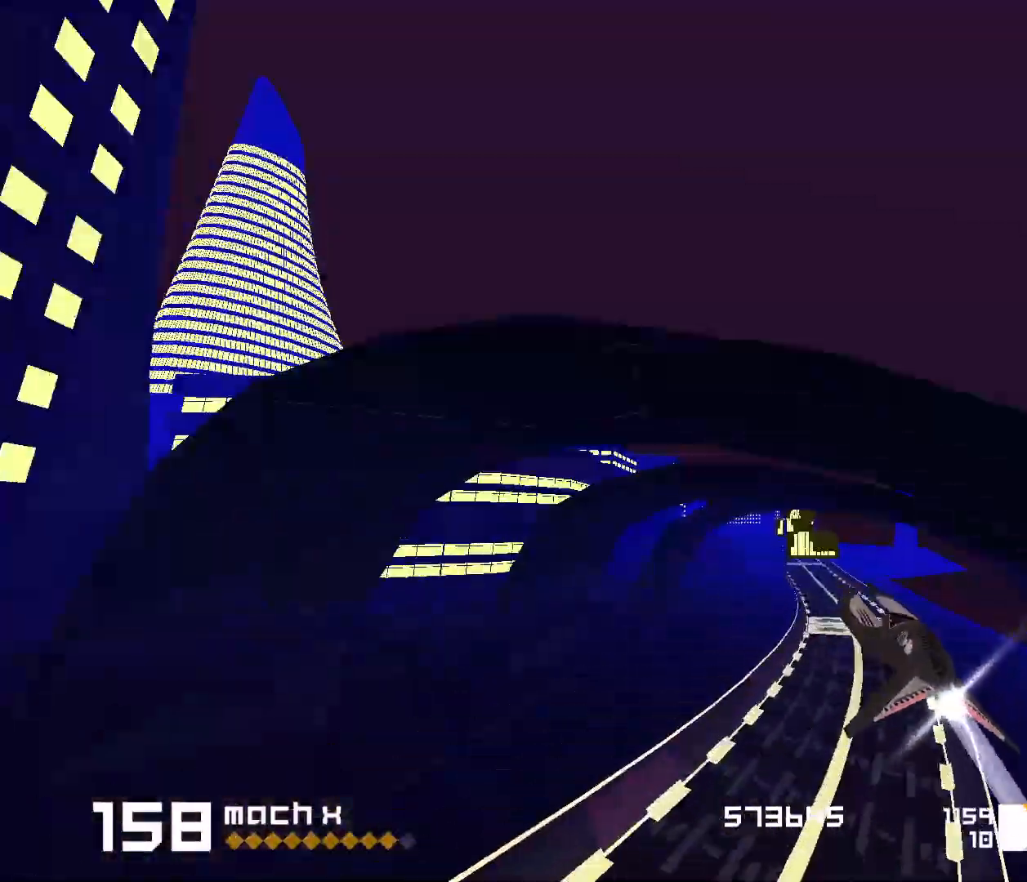
{"keys": ["space"], "events": [[17, "3", "down"], [17, "f", "down"], [50, "3", "up"], [50, "f", "up"]]}
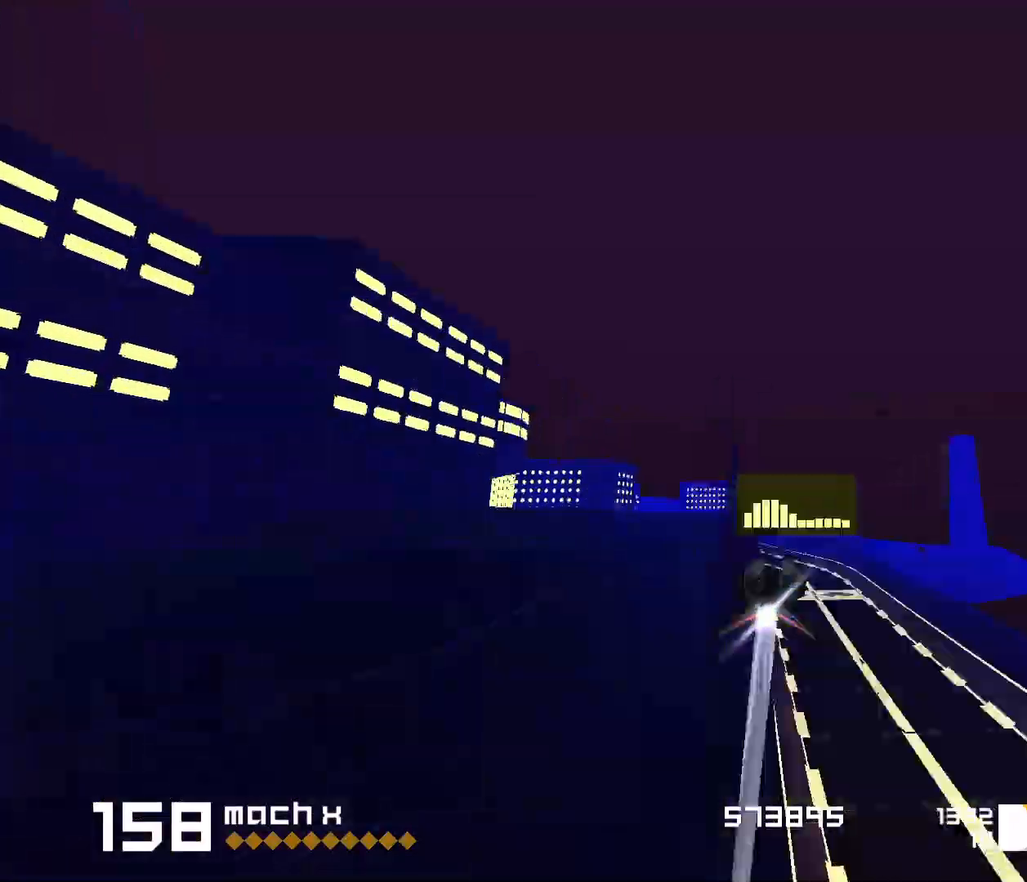
{"keys": ["1", "space"], "events": [[67, "s", "down"], [100, "1", "down"], [417, "s", "up"], [433, "1", "up"], [500, "1", "down"]]}
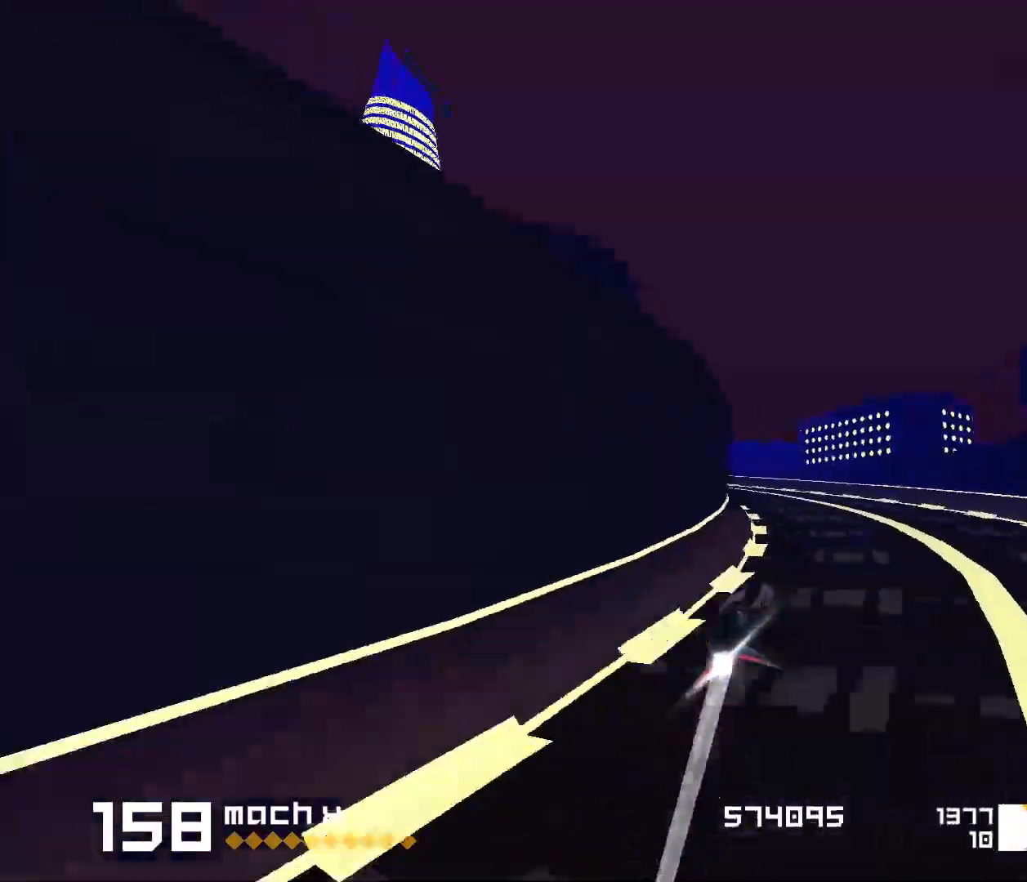
{"keys": ["space"], "events": [[483, "1", "up"]]}
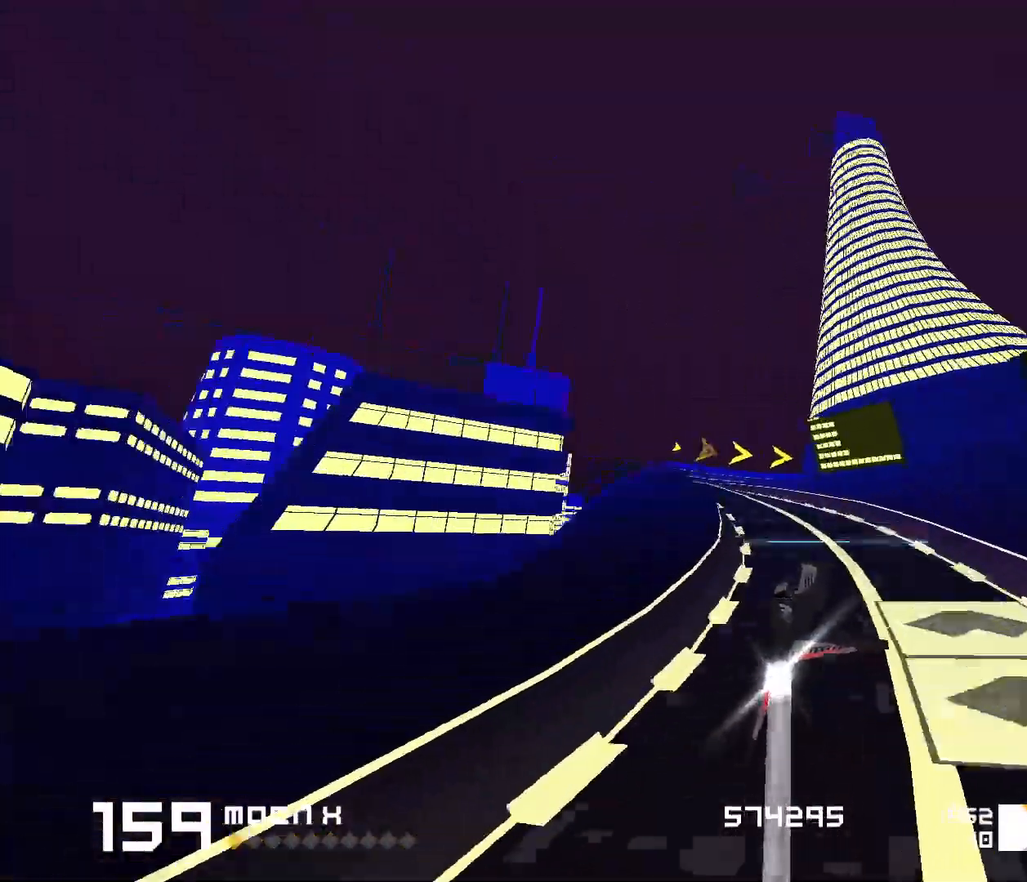
{"keys": ["3", "f", "space"], "events": [[317, "3", "down"], [333, "f", "down"], [400, "d", "down"], [417, "d", "up"]]}
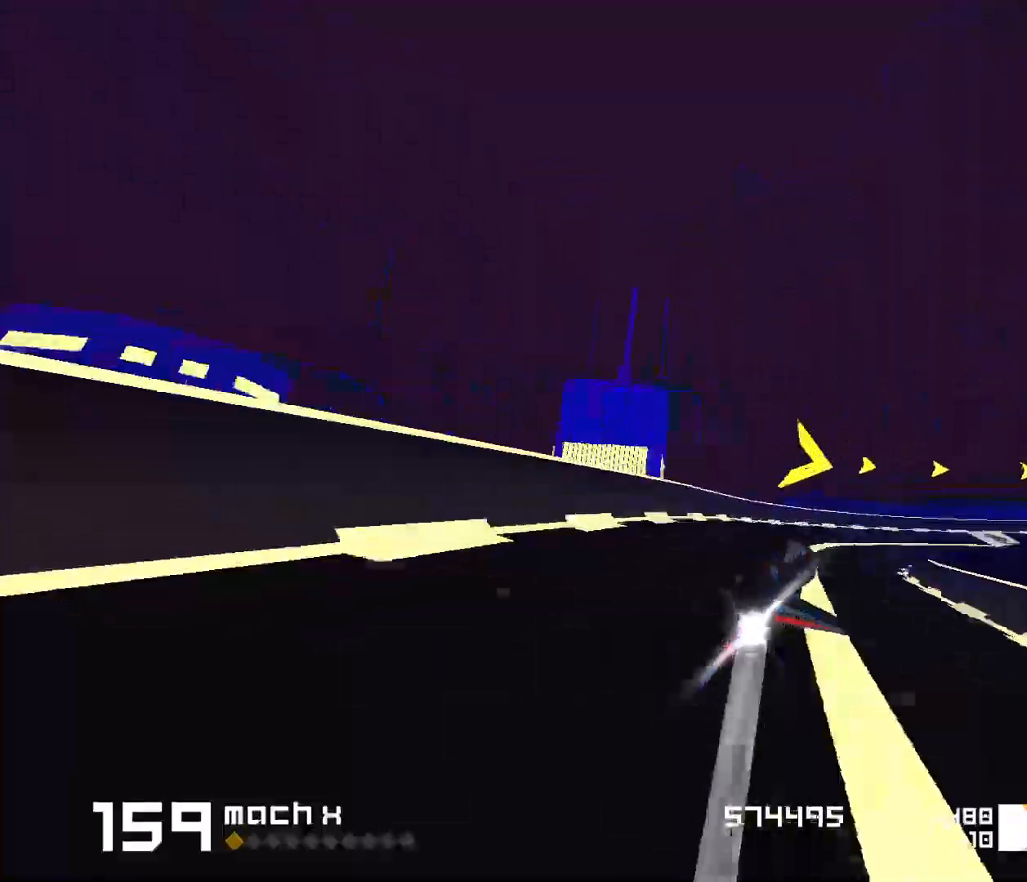
{"keys": ["space"], "events": [[417, "f", "up"], [483, "3", "up"]]}
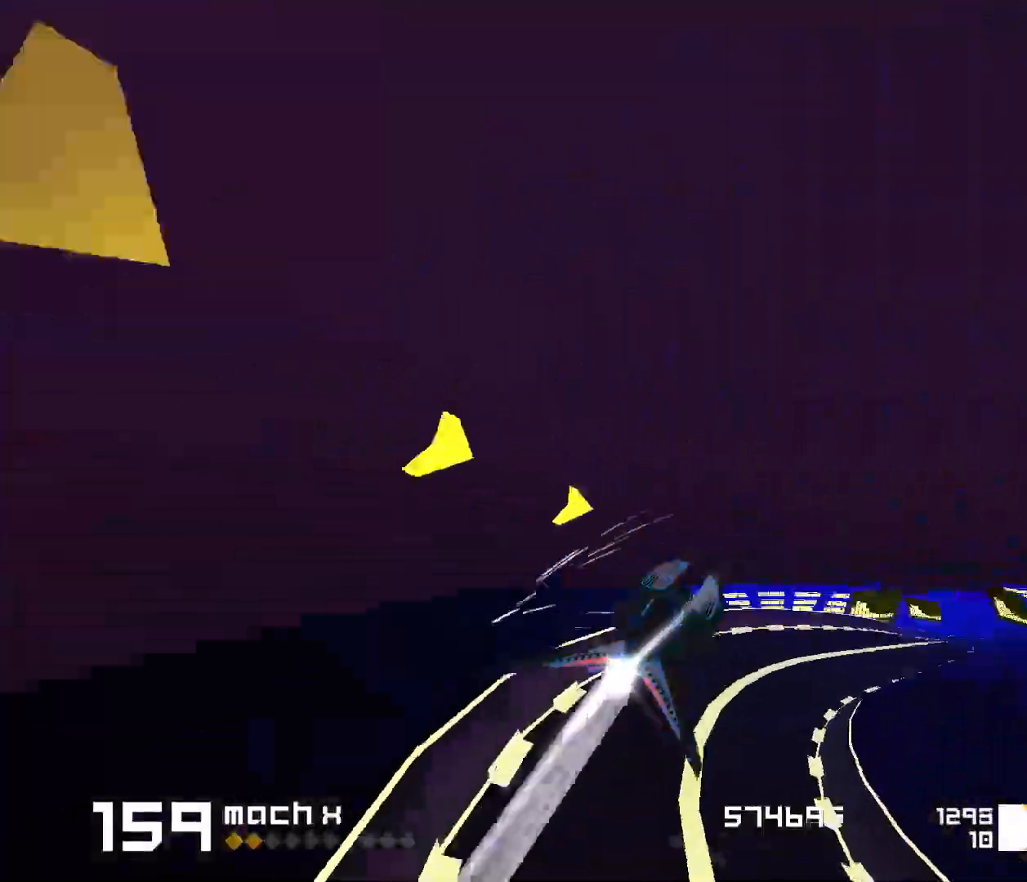
{"keys": ["1", "s", "space"], "events": [[200, "1", "down"], [483, "s", "down"]]}
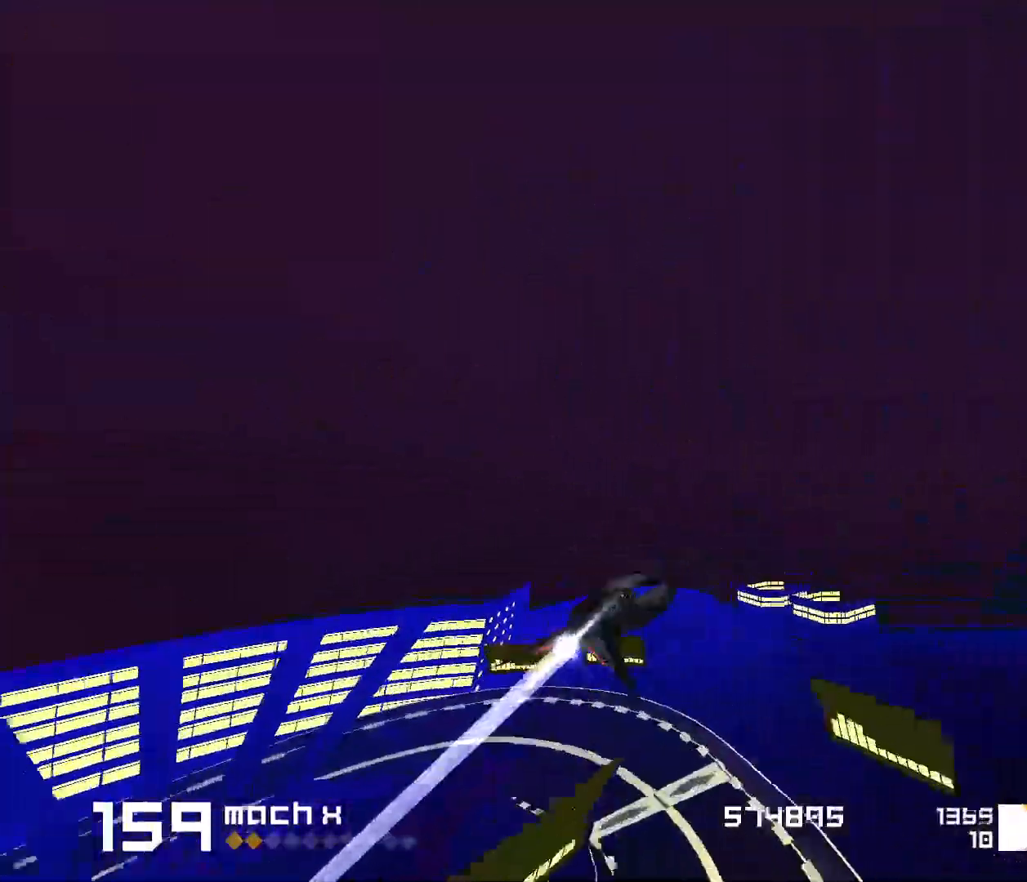
{"keys": ["space"], "events": [[317, "s", "up"], [350, "1", "up"]]}
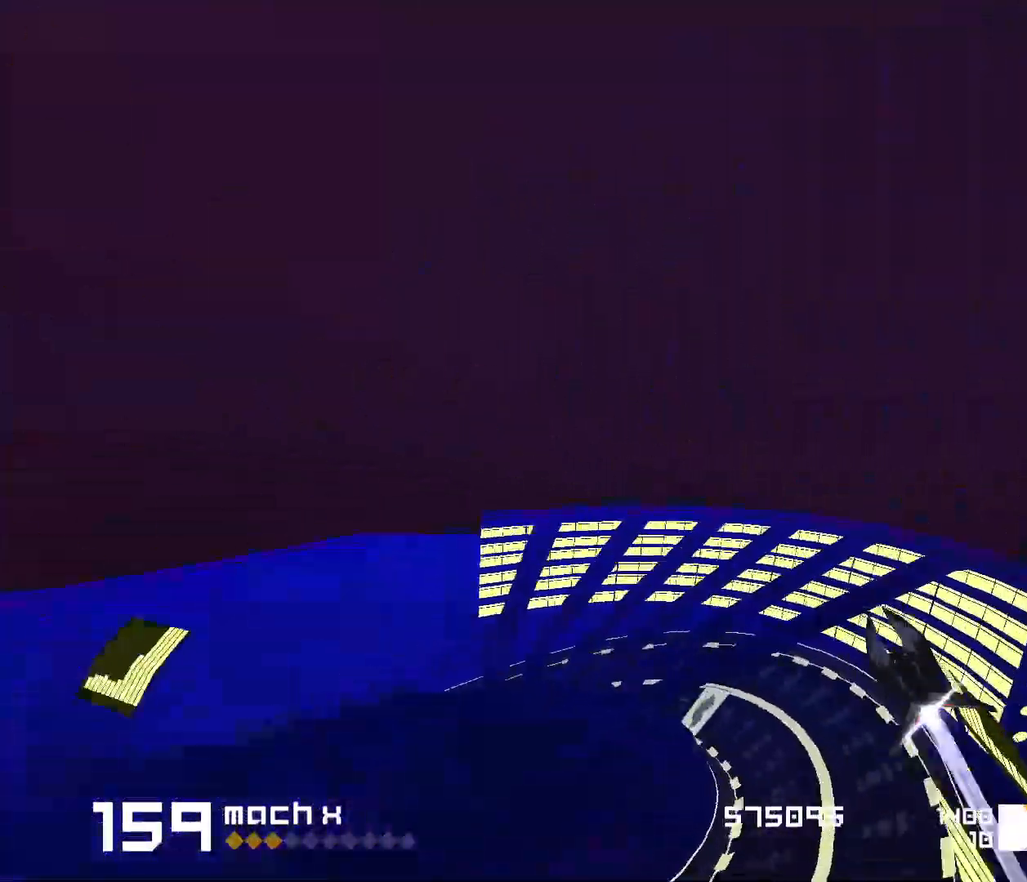
{"keys": ["1", "s", "space"], "events": [[50, "1", "down"], [200, "s", "down"]]}
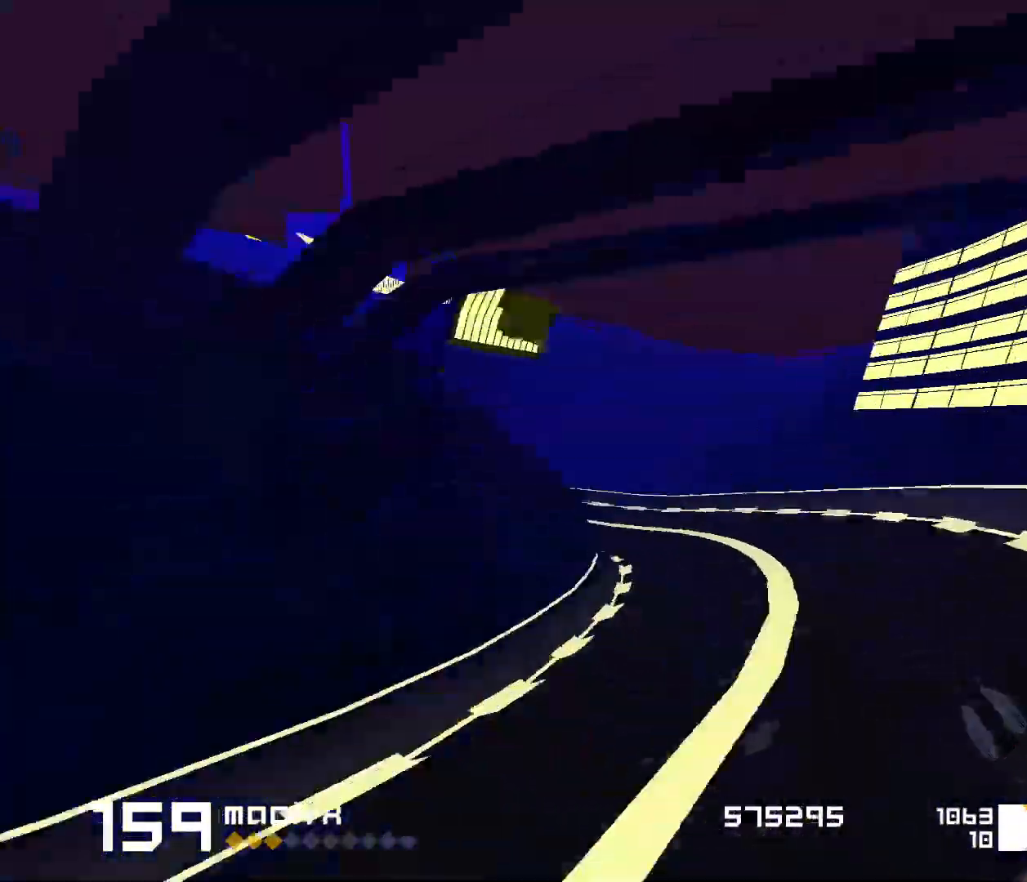
{"keys": ["space"], "events": [[67, "s", "up"], [83, "1", "up"], [450, "1", "down"], [500, "1", "up"]]}
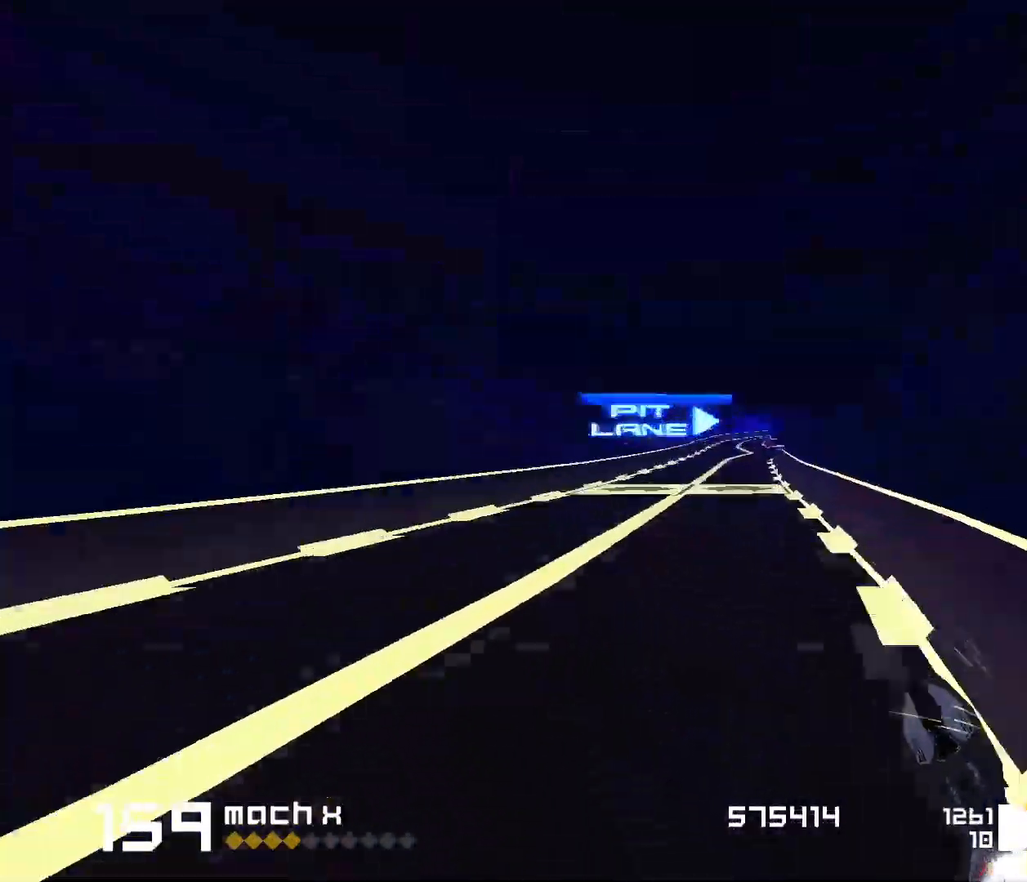
{"keys": ["3", "f", "space"], "events": [[417, "3", "down"], [433, "f", "down"]]}
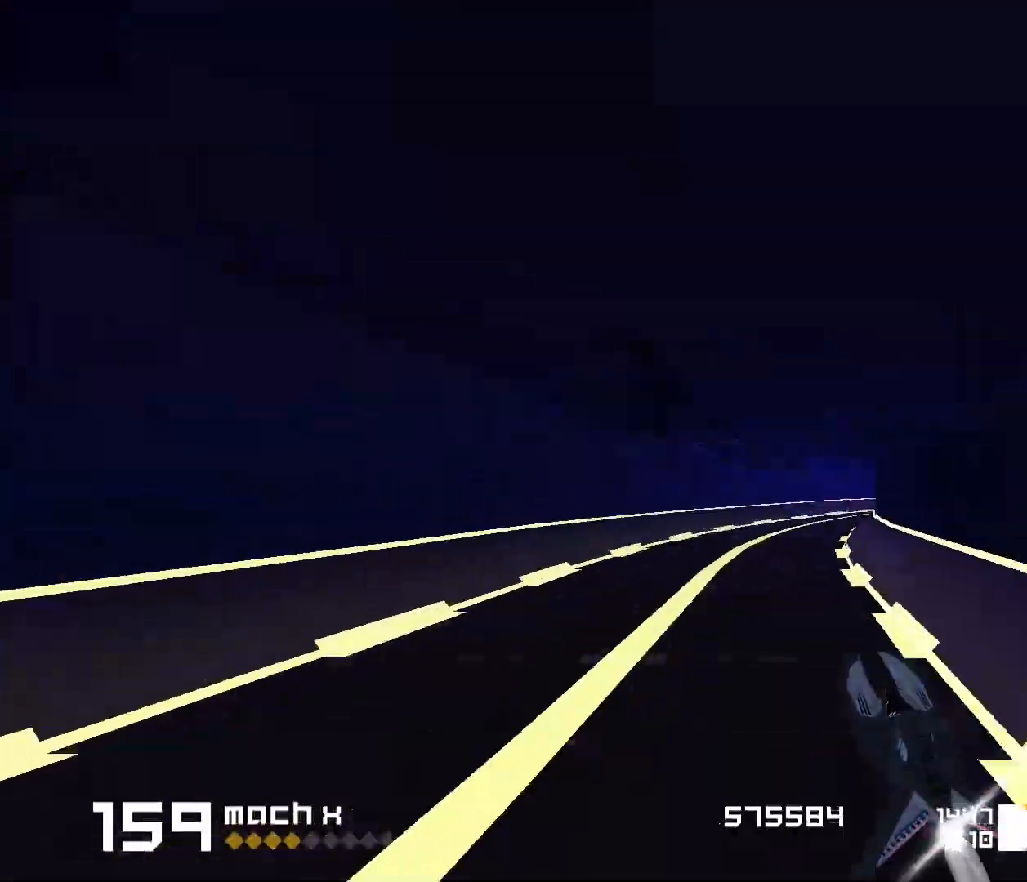
{"keys": ["1", "s", "space"], "events": [[217, "f", "up"], [233, "3", "up"], [383, "s", "down"], [467, "1", "down"]]}
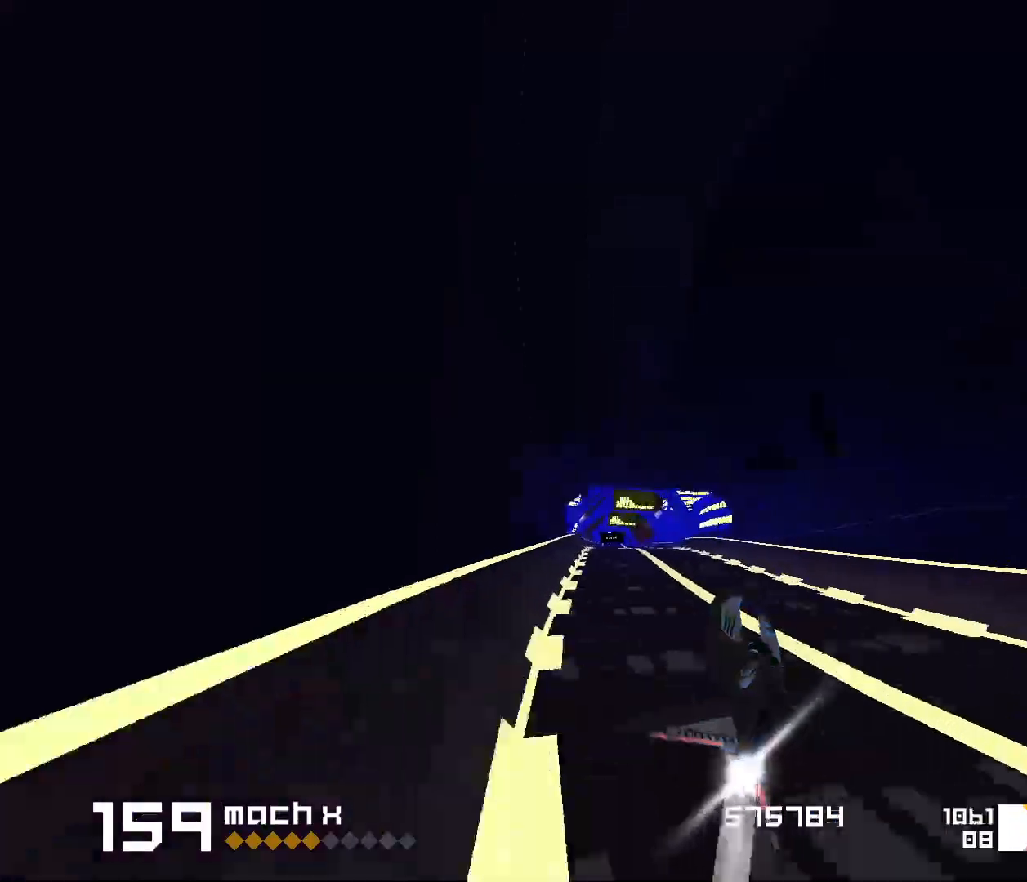
{"keys": ["3", "space"], "events": [[183, "1", "up"], [183, "s", "up"], [500, "3", "down"]]}
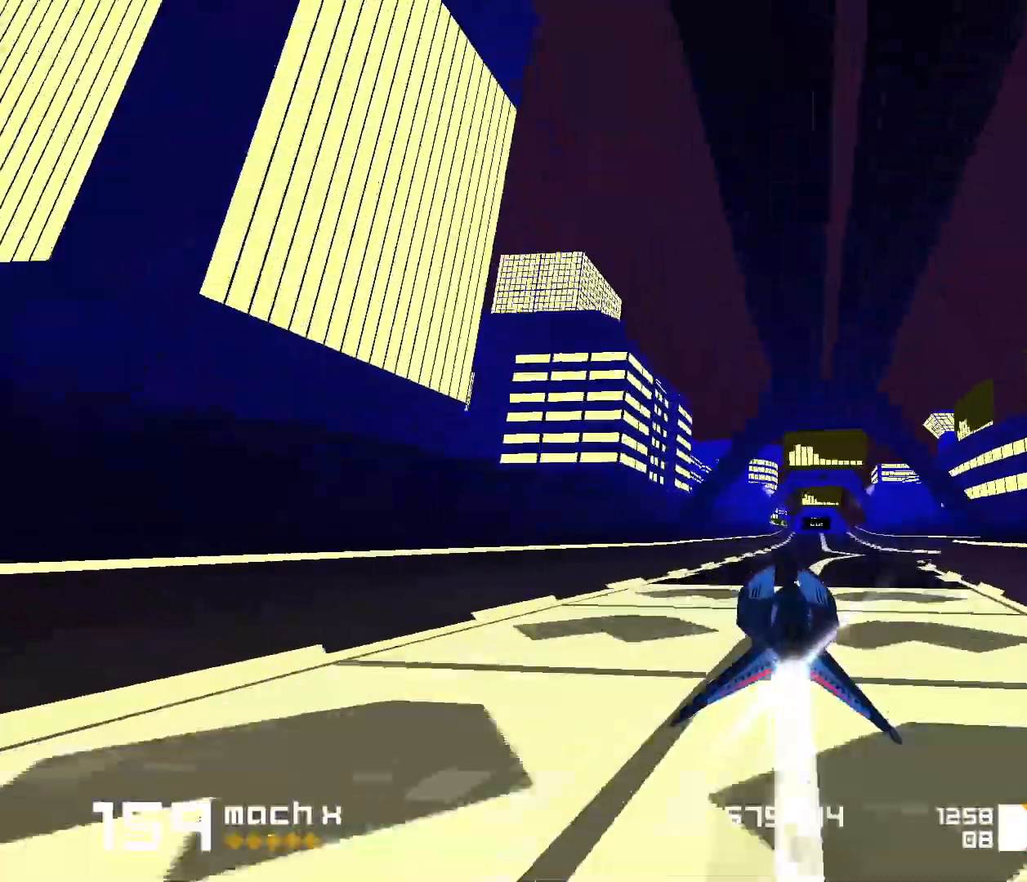
{"keys": ["space"], "events": [[167, "3", "up"]]}
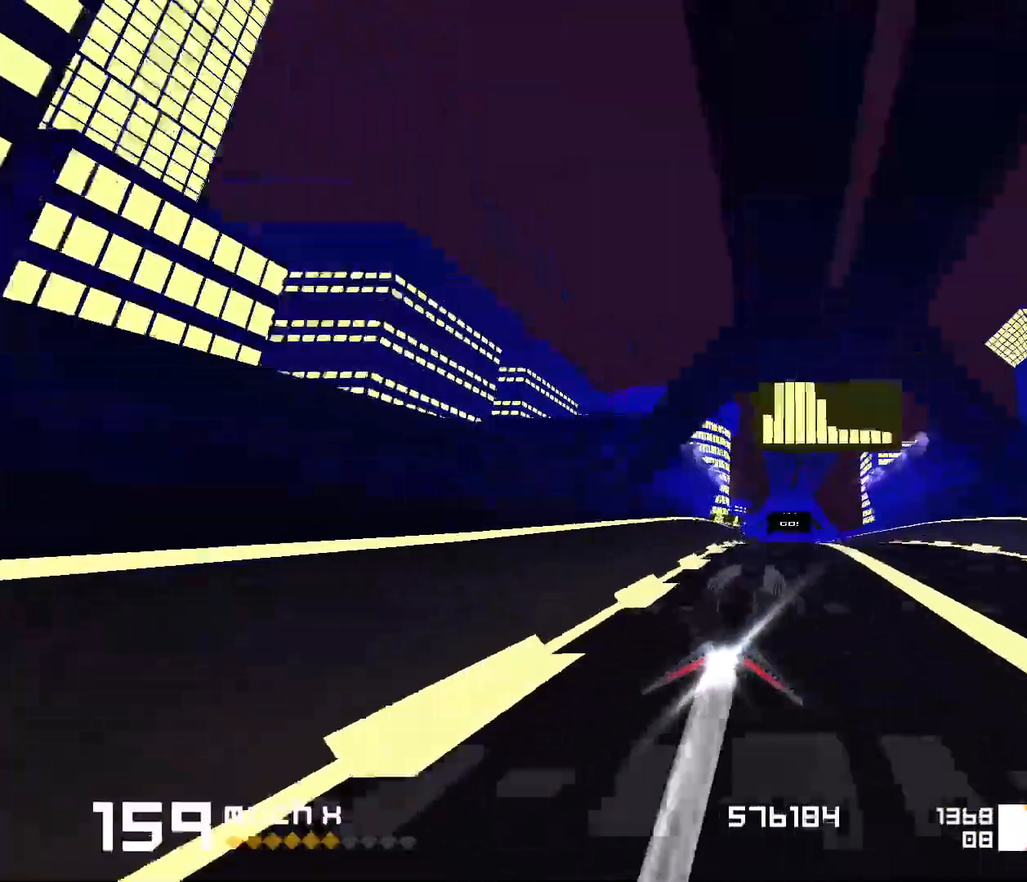
{"keys": ["1", "s", "space"], "events": [[167, "3", "down"], [367, "3", "up"], [467, "s", "down"], [500, "1", "down"]]}
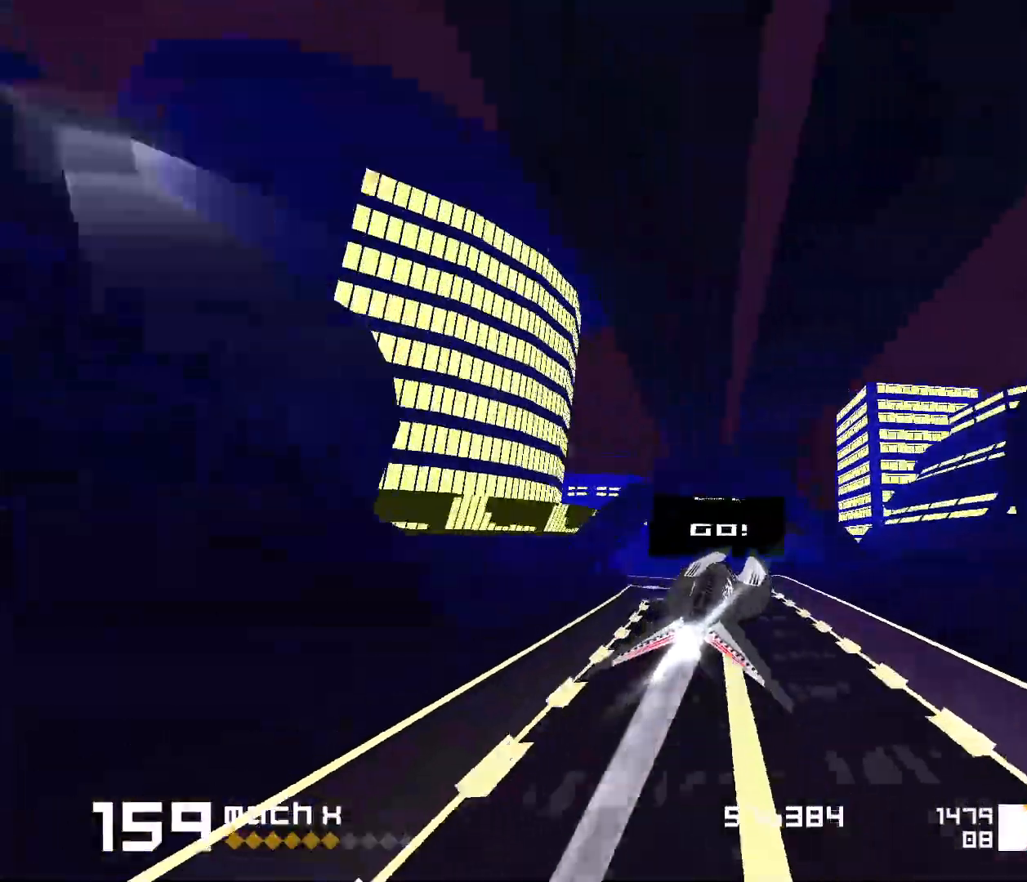
{"keys": ["space"], "events": [[483, "1", "up"], [483, "s", "up"]]}
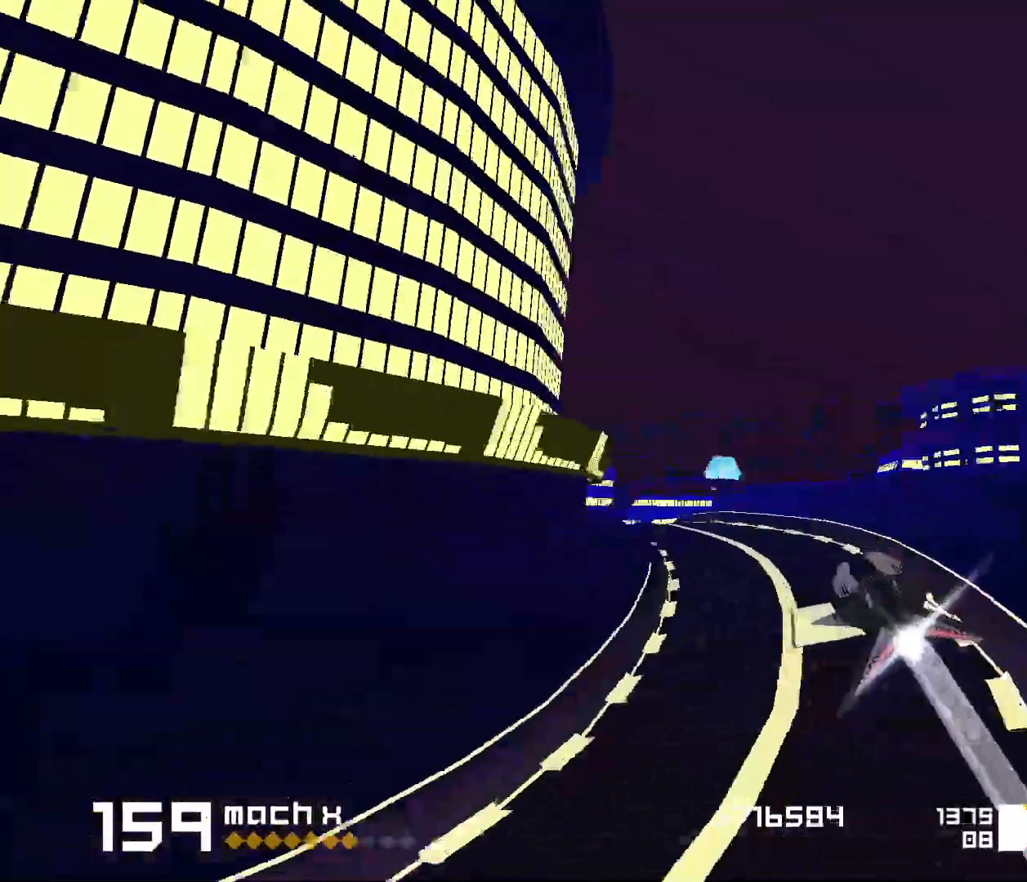
{"keys": ["3", "f", "space"], "events": [[217, "f", "down"], [233, "3", "down"]]}
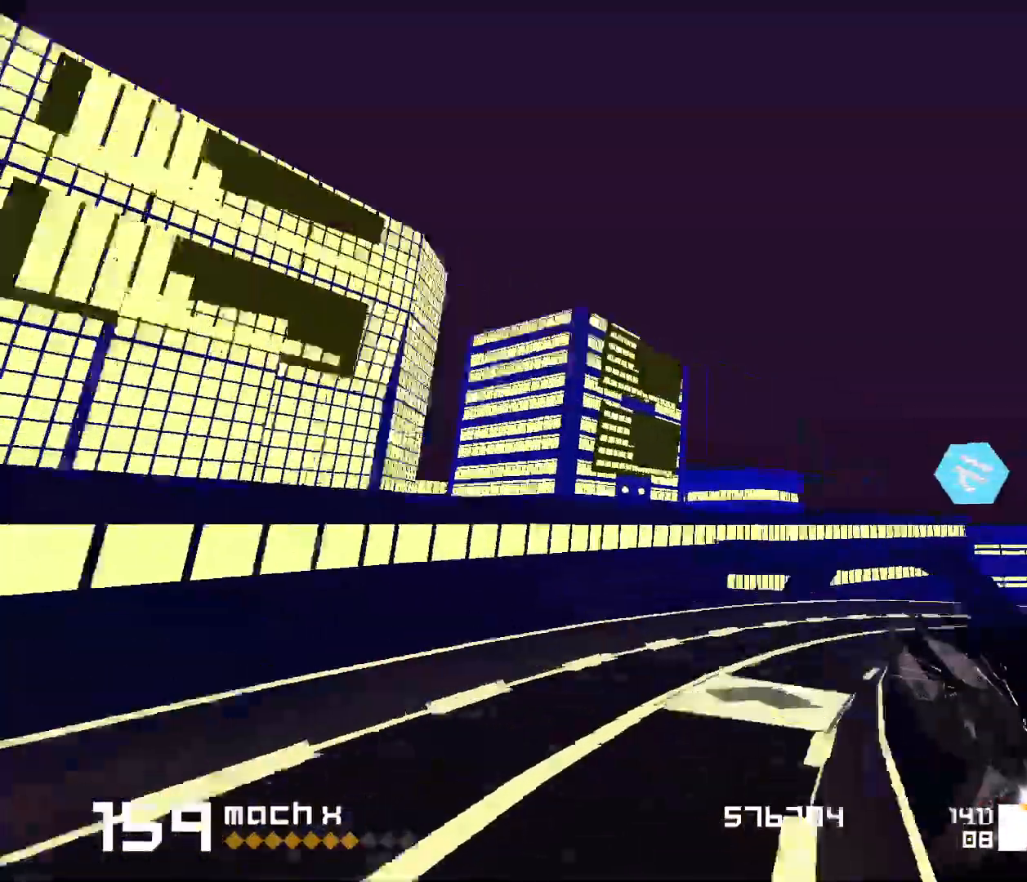
{"keys": ["1", "s", "space"], "events": [[150, "3", "up"], [150, "f", "up"], [267, "1", "down"], [267, "s", "down"]]}
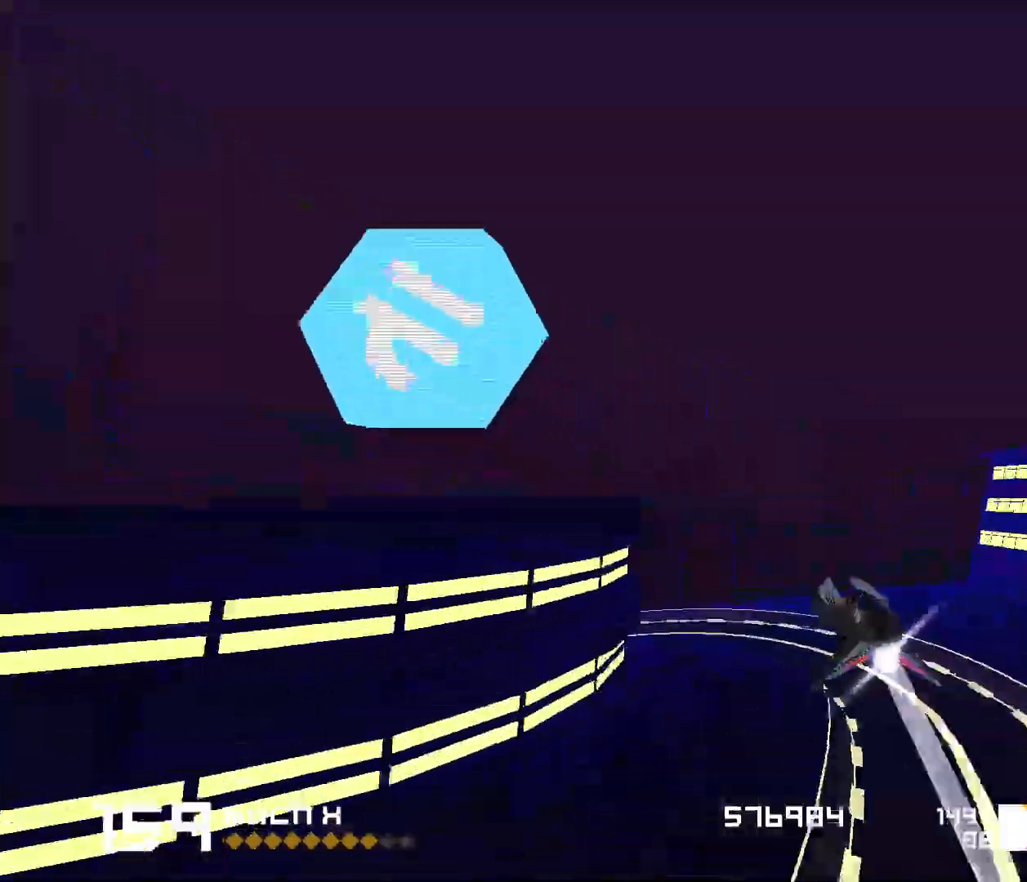
{"keys": ["3", "space"], "events": [[300, "1", "up"], [300, "s", "up"], [483, "3", "down"]]}
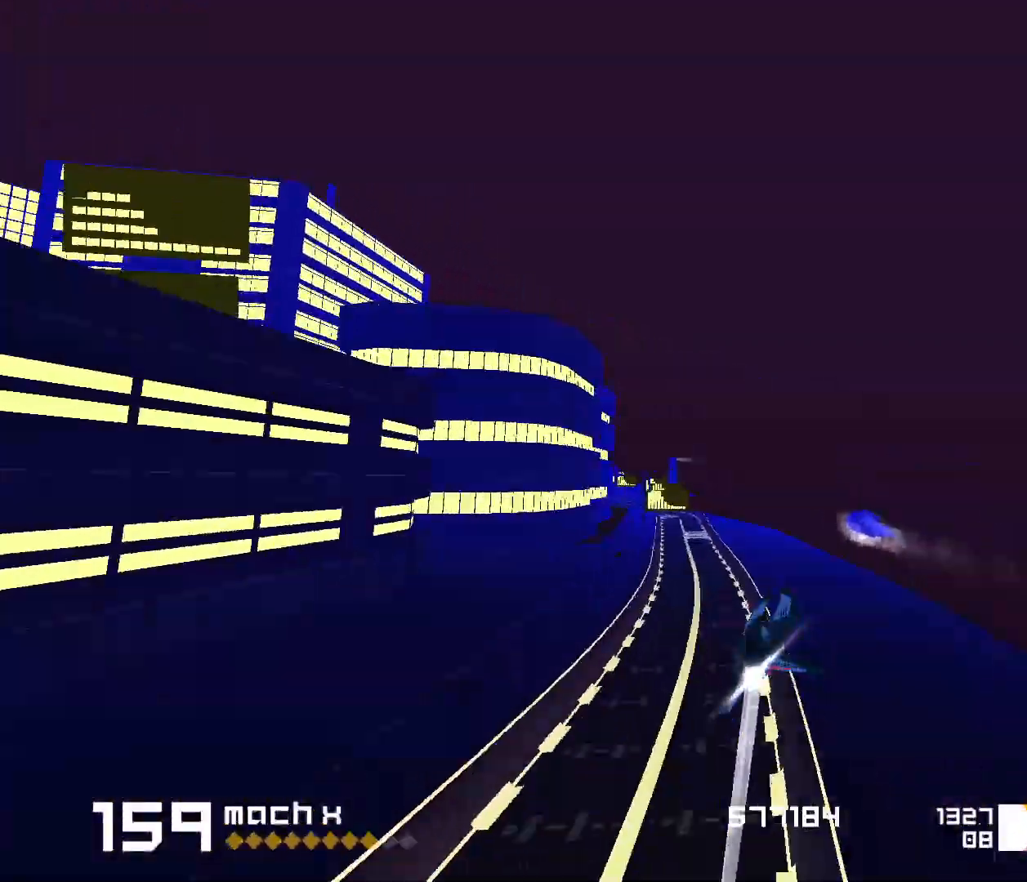
{"keys": ["space"], "events": [[100, "3", "up"], [300, "1", "down"], [417, "1", "up"]]}
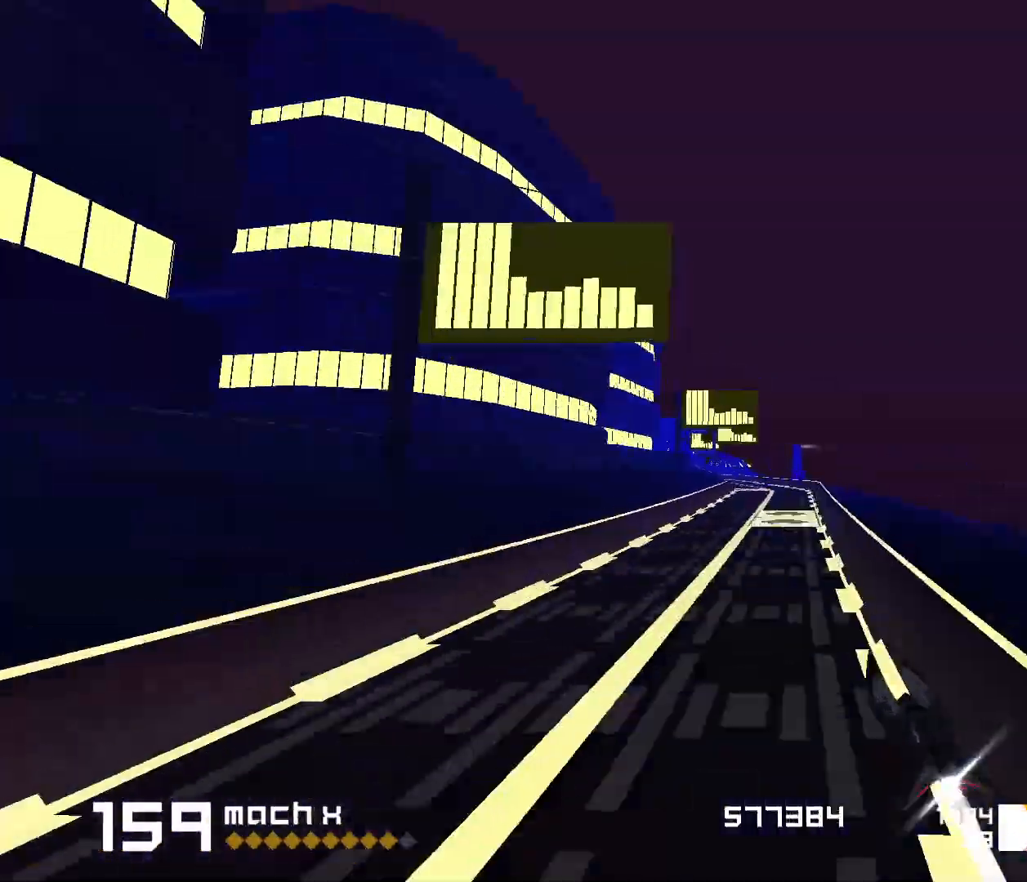
{"keys": ["space"], "events": [[167, "1", "down"], [250, "s", "down"], [383, "1", "up"], [383, "s", "up"]]}